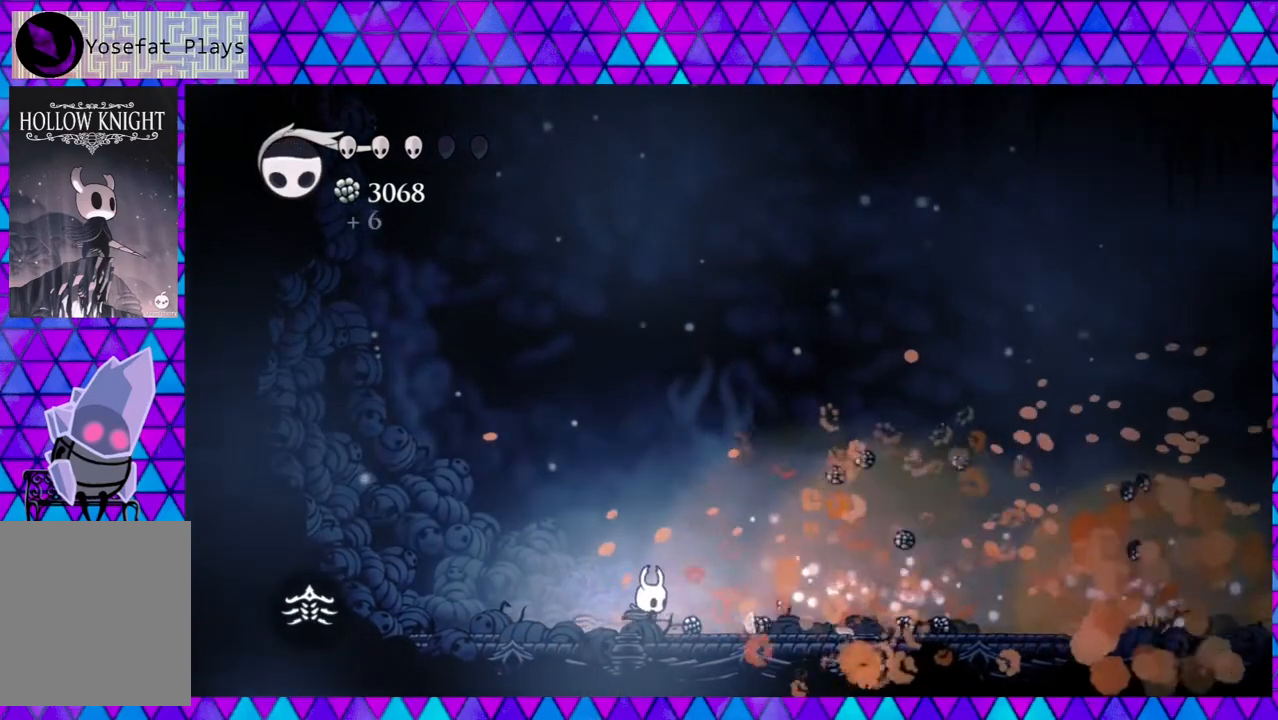
Gameplay with a controller (Nintendo layout); each line is a JSON object with the inputs held at the frame after it. "events" lists button and stick changes between this image and that frame as [ms after this image, input, new state], when the widget could be followed in between. Not read: L3 R3.
{"buttons": ["A"], "left_stick": "center", "right_stick": "center", "events": [[117, "A", "down"], [150, "DPAD_RIGHT", "up"]]}
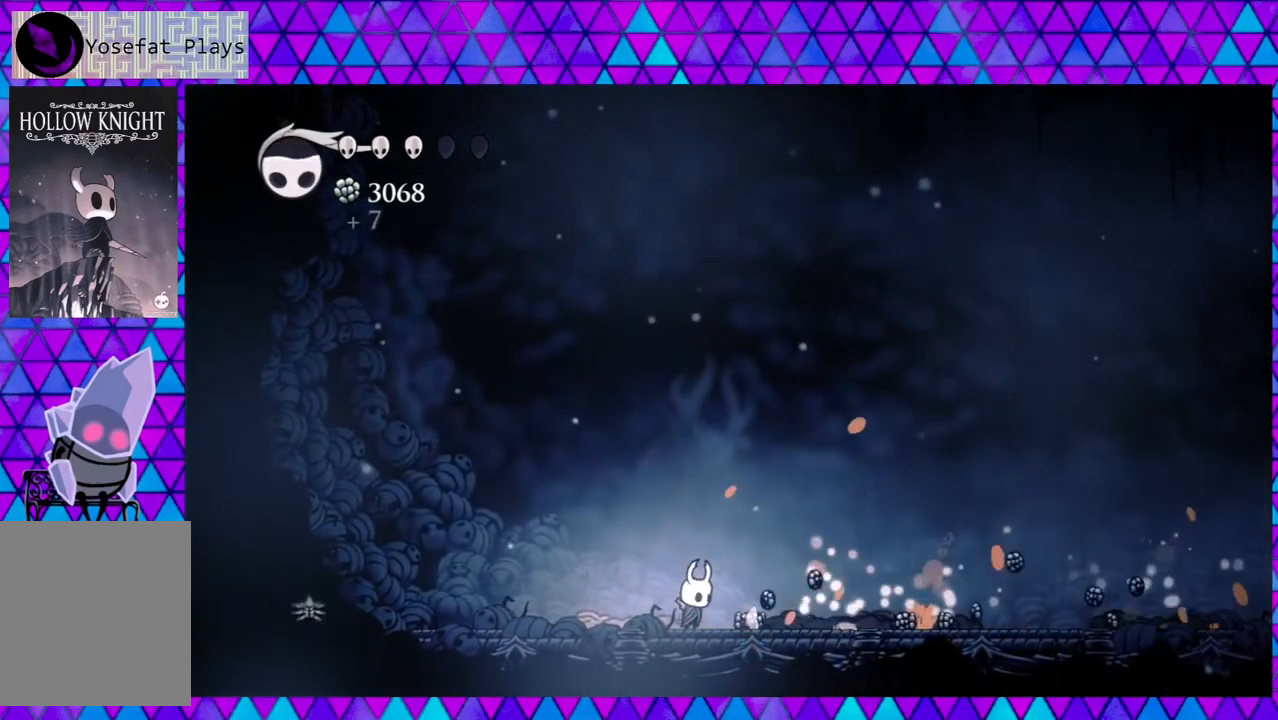
{"buttons": ["A"], "left_stick": "center", "right_stick": "center", "events": []}
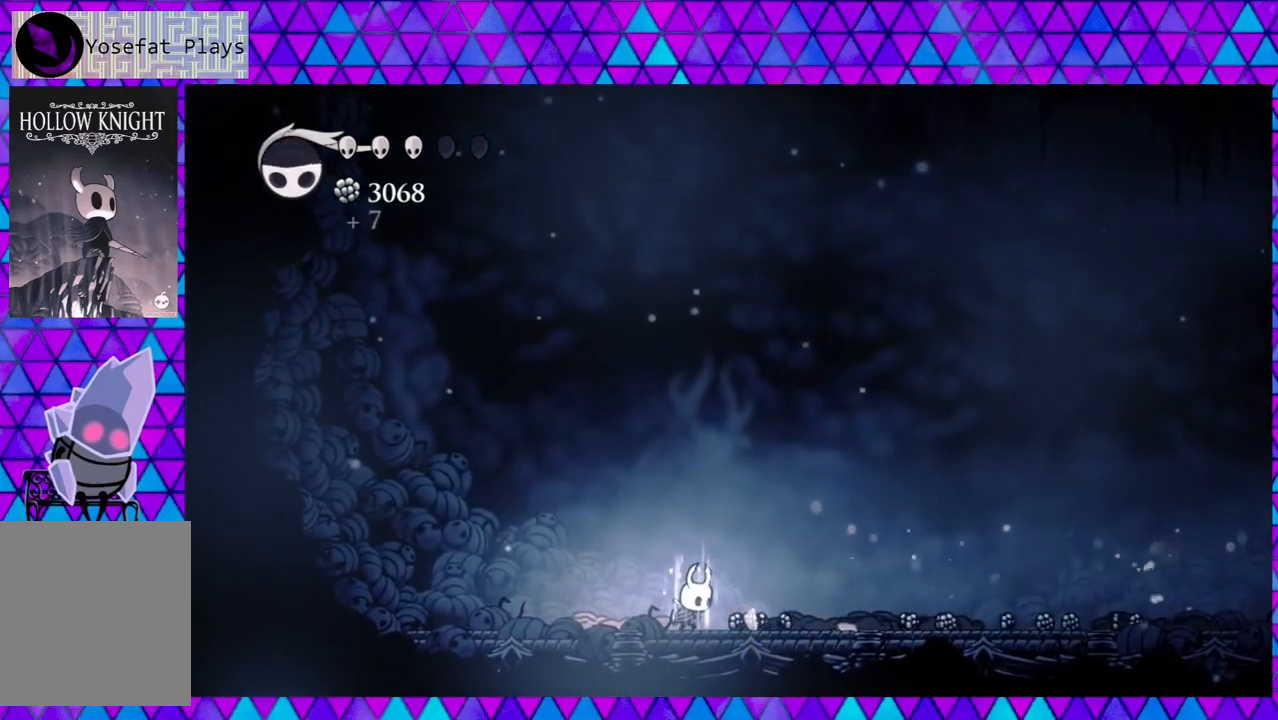
{"buttons": ["A"], "left_stick": "center", "right_stick": "center", "events": []}
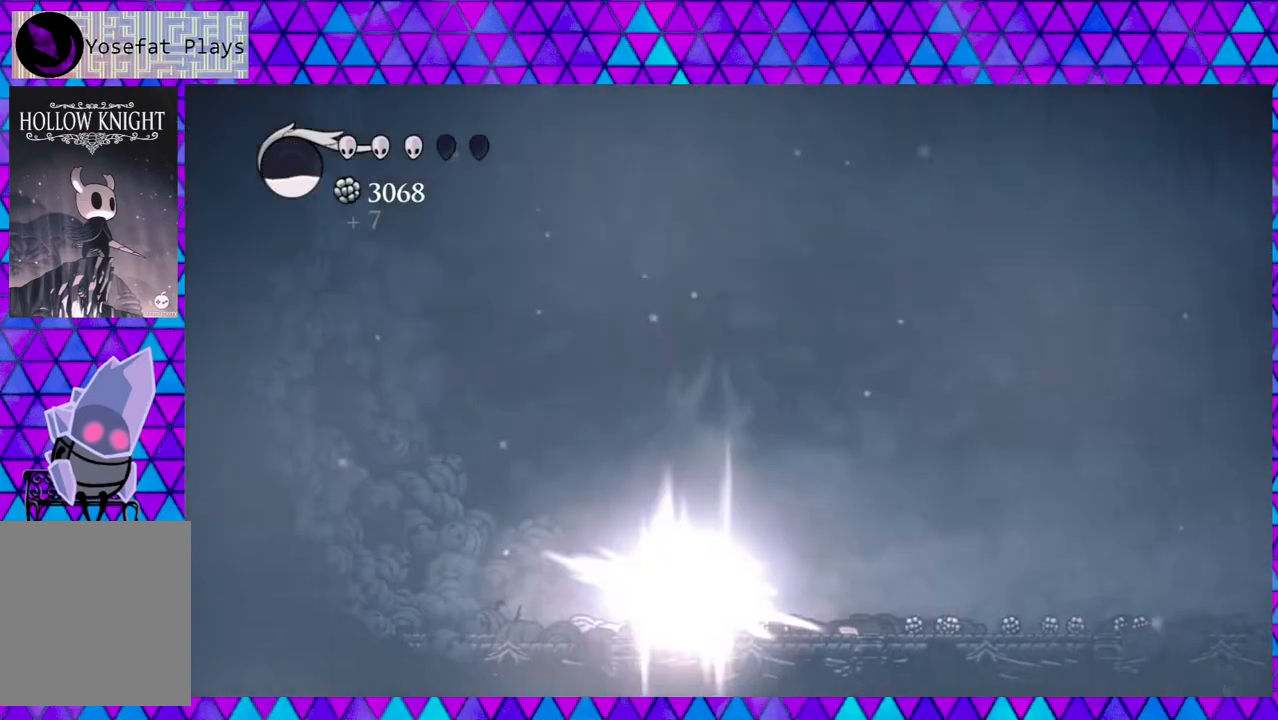
{"buttons": ["A"], "left_stick": "center", "right_stick": "center", "events": []}
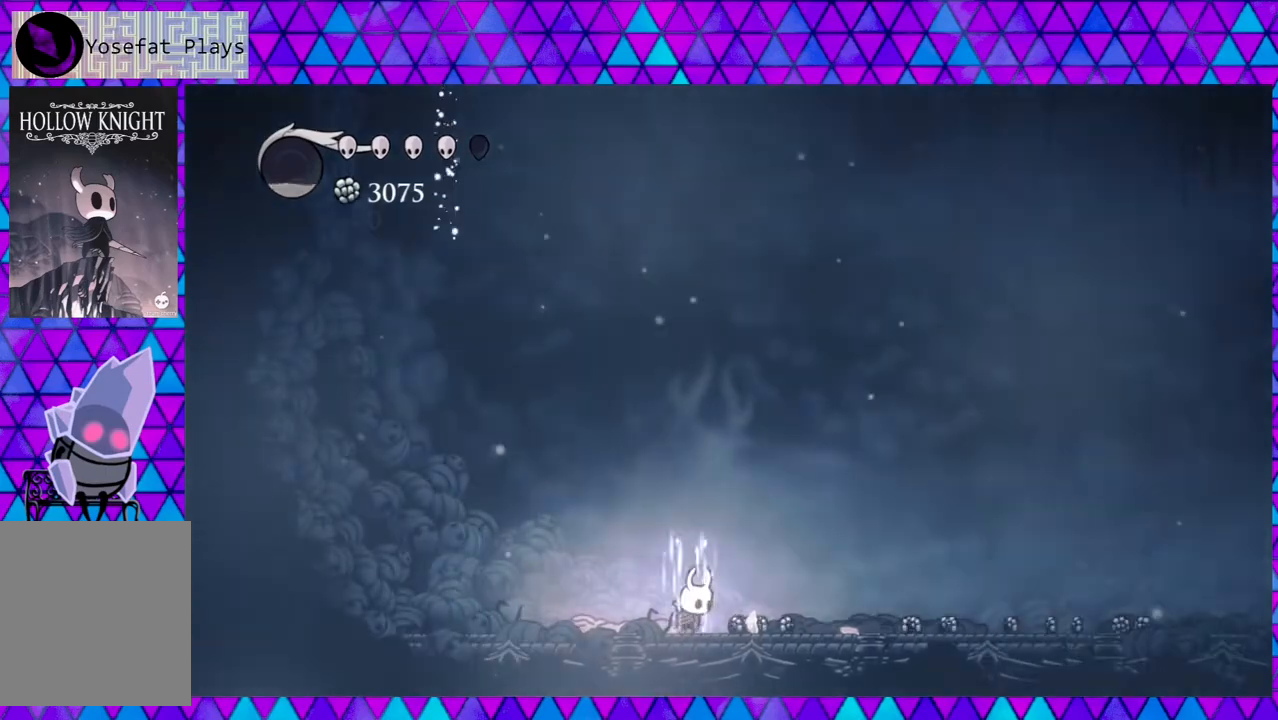
{"buttons": ["A"], "left_stick": "center", "right_stick": "center", "events": []}
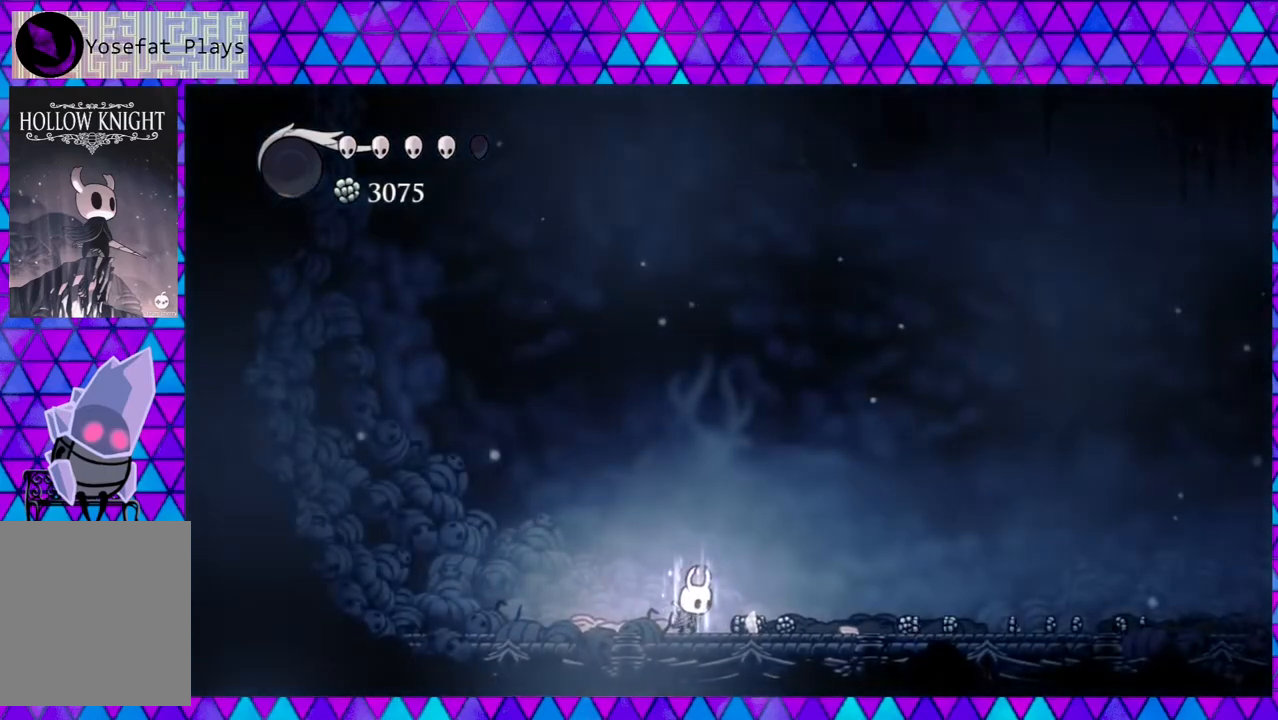
{"buttons": ["DPAD_RIGHT"], "left_stick": "center", "right_stick": "center", "events": [[400, "A", "up"], [417, "DPAD_RIGHT", "down"]]}
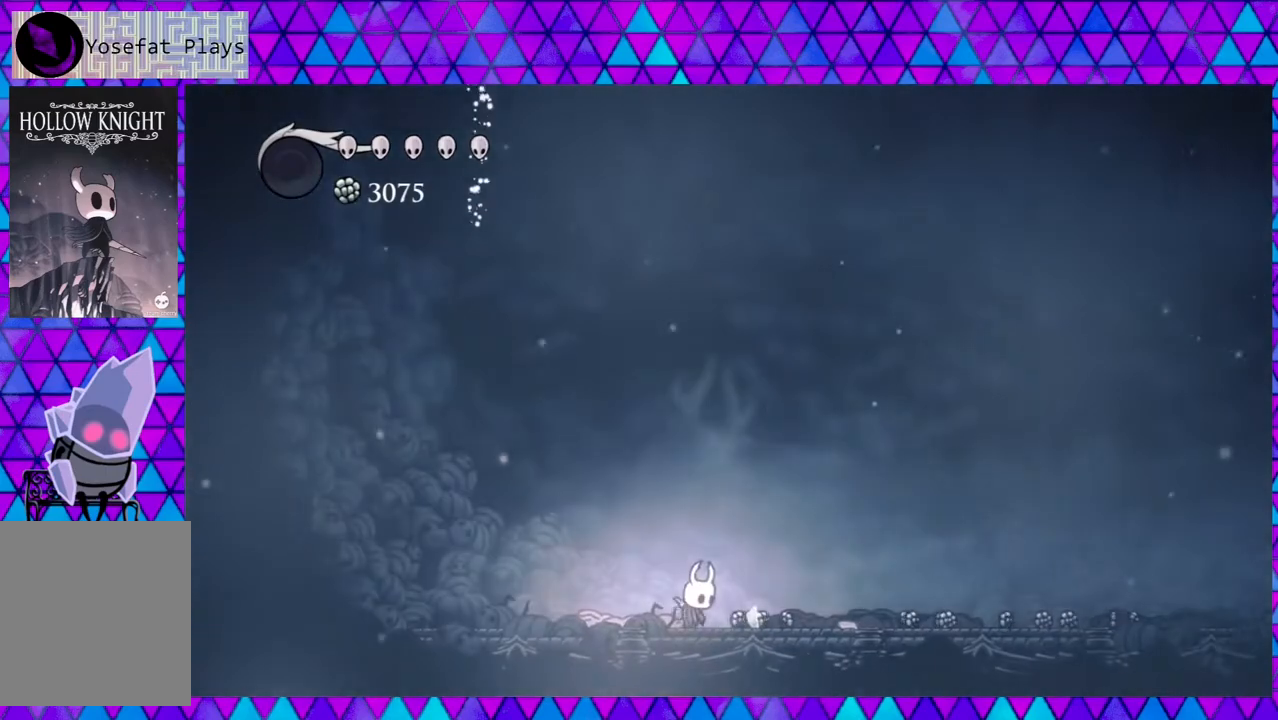
{"buttons": ["DPAD_RIGHT"], "left_stick": "center", "right_stick": "center", "events": [[50, "R2", "down"], [467, "R2", "up"]]}
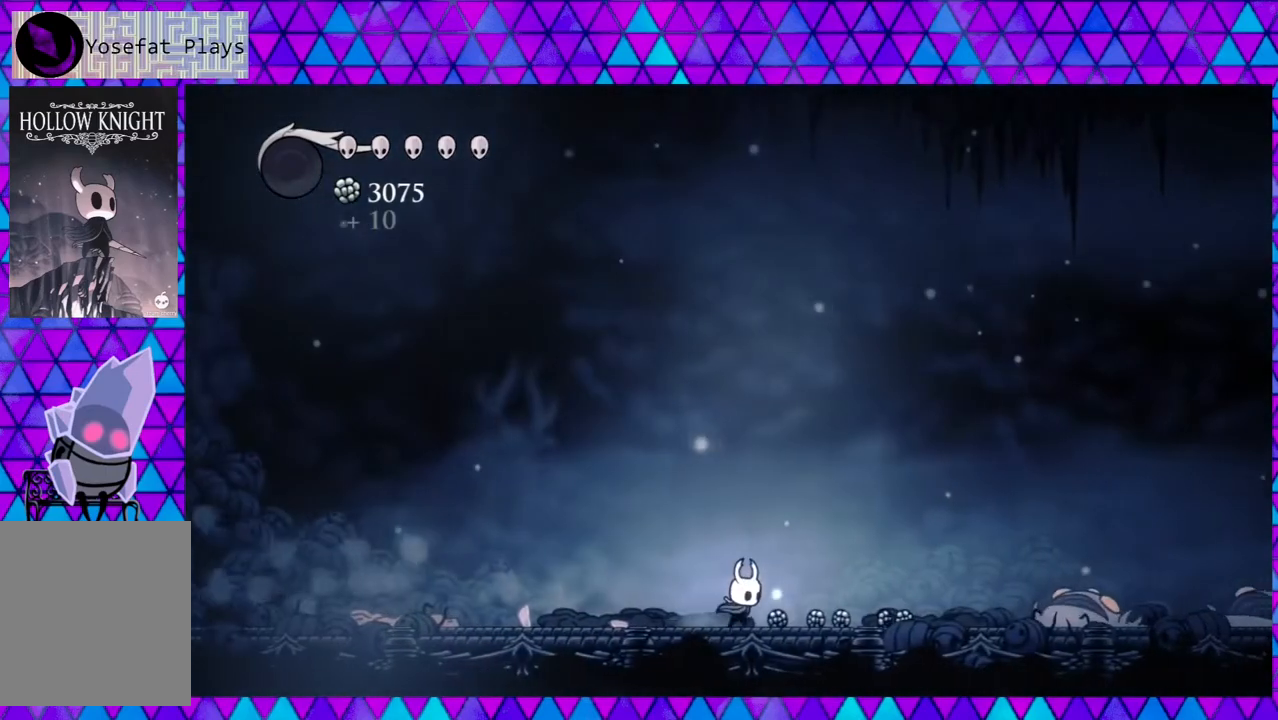
{"buttons": ["DPAD_RIGHT"], "left_stick": "center", "right_stick": "center", "events": [[183, "DPAD_RIGHT", "up"], [333, "DPAD_RIGHT", "down"]]}
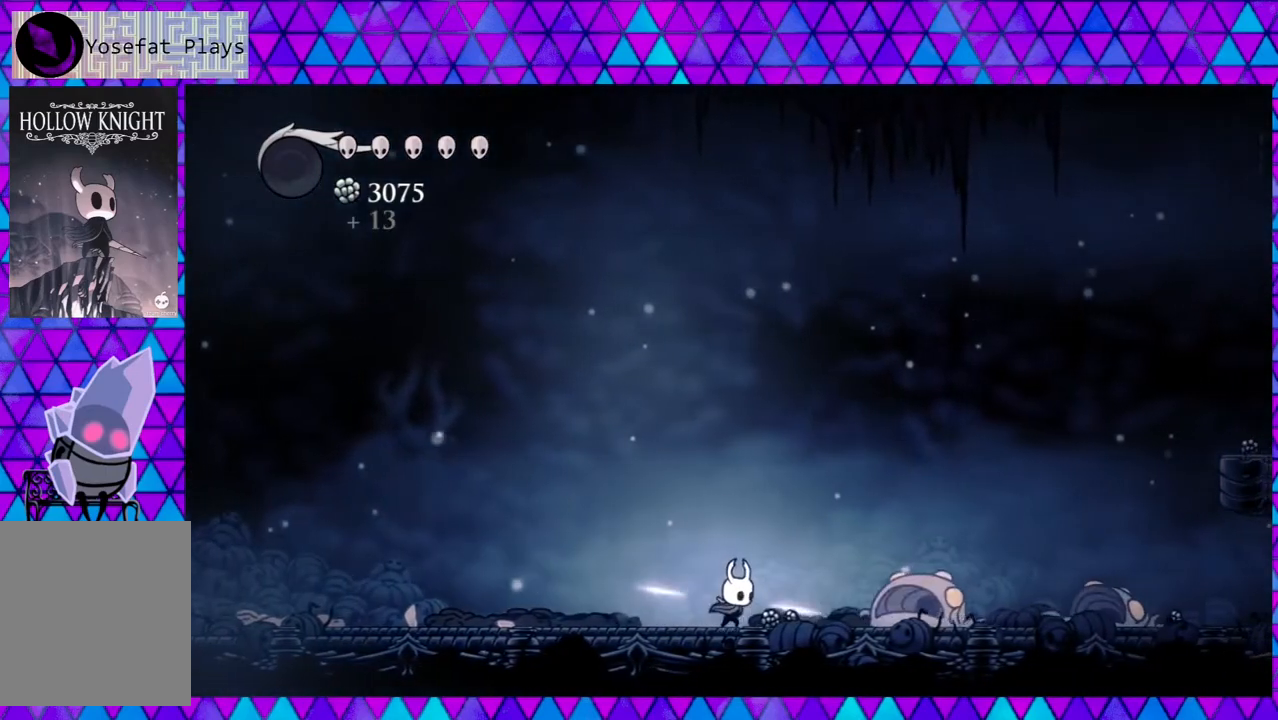
{"buttons": [], "left_stick": "center", "right_stick": "center", "events": [[50, "Y", "down"], [167, "DPAD_RIGHT", "up"], [283, "Y", "up"]]}
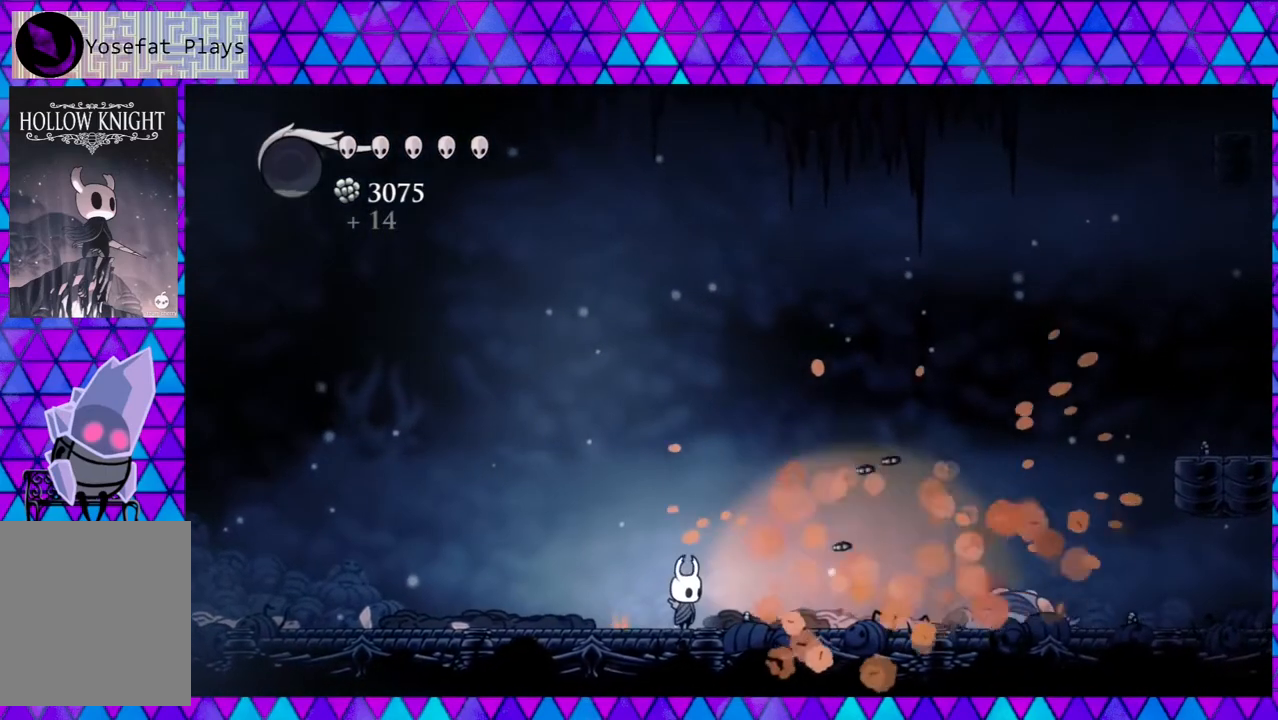
{"buttons": ["Y", "DPAD_RIGHT"], "left_stick": "center", "right_stick": "center", "events": [[150, "DPAD_RIGHT", "down"], [467, "Y", "down"]]}
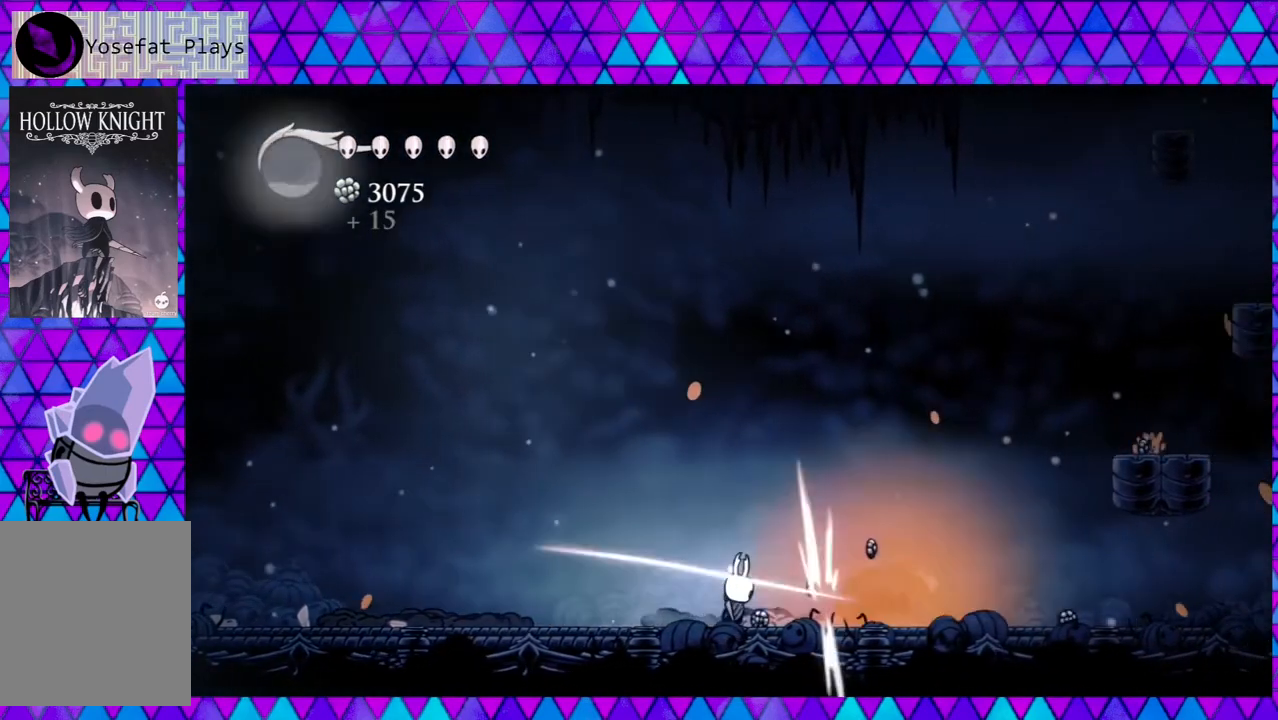
{"buttons": ["Y", "DPAD_RIGHT"], "left_stick": "center", "right_stick": "center", "events": [[17, "DPAD_RIGHT", "up"], [217, "Y", "up"], [467, "DPAD_RIGHT", "down"], [500, "Y", "down"]]}
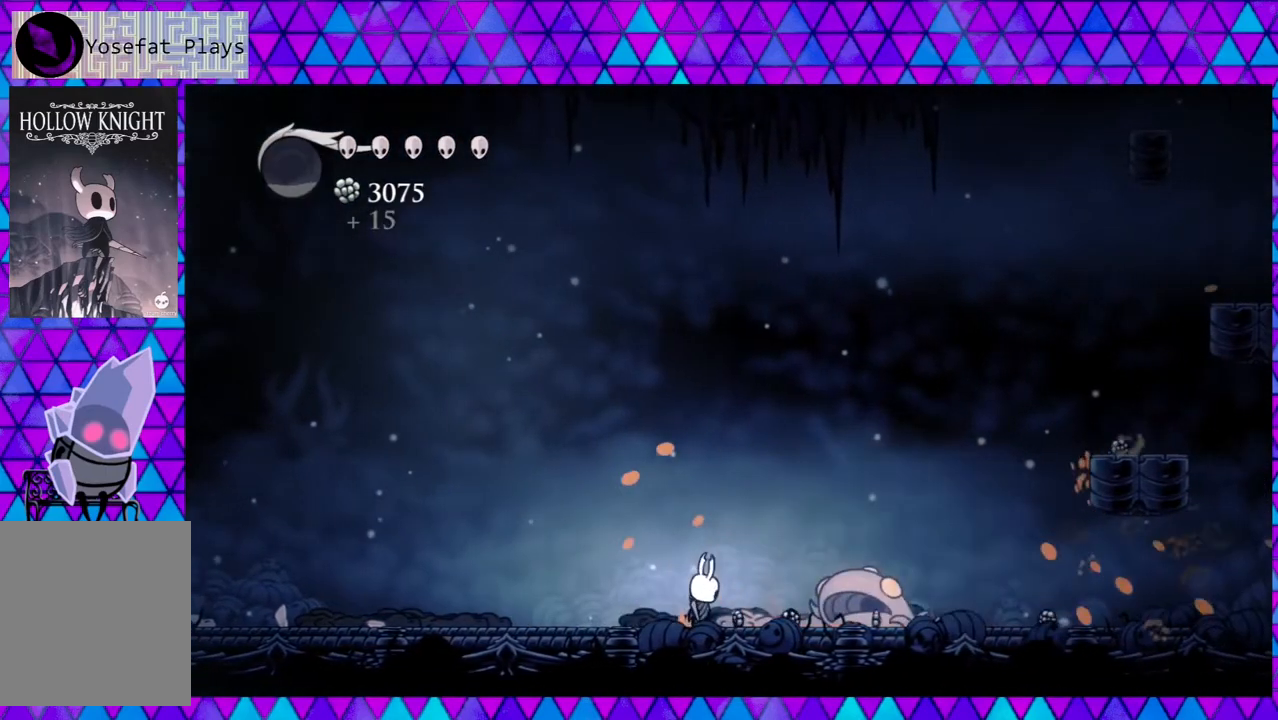
{"buttons": ["DPAD_RIGHT"], "left_stick": "center", "right_stick": "center", "events": [[17, "DPAD_RIGHT", "up"], [200, "Y", "up"], [417, "DPAD_RIGHT", "down"]]}
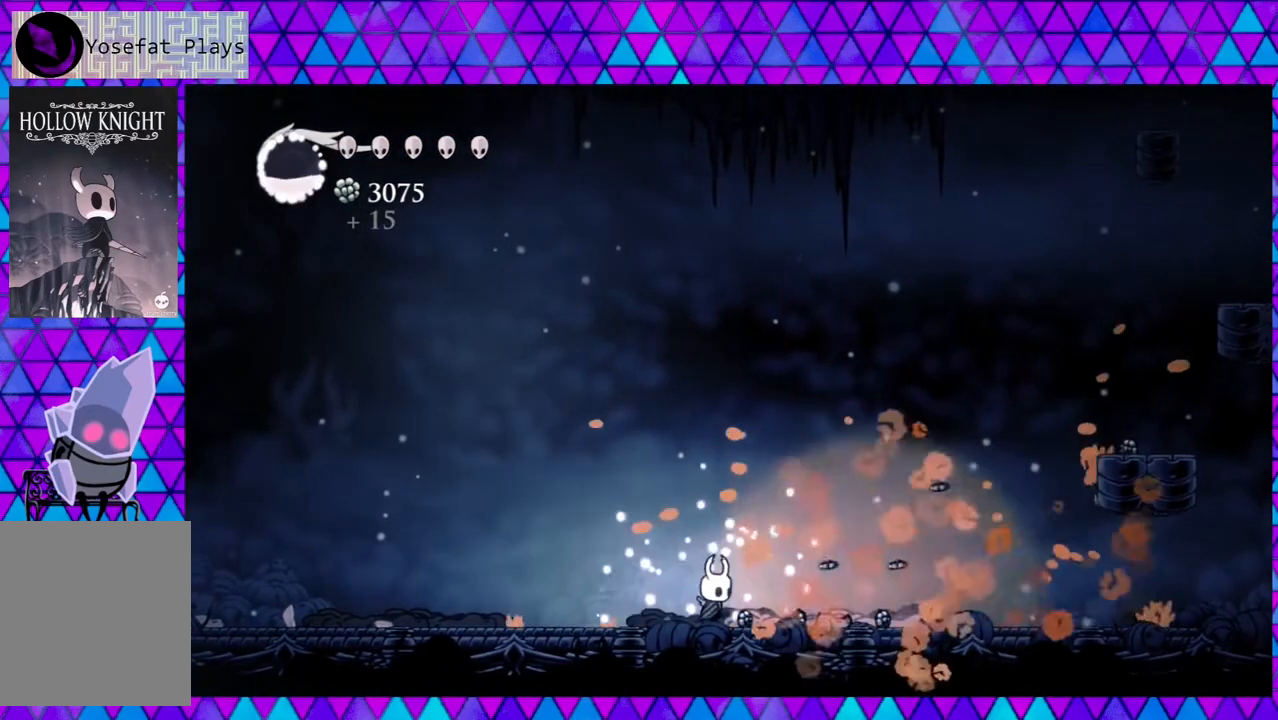
{"buttons": ["R2", "DPAD_RIGHT"], "left_stick": "center", "right_stick": "center", "events": [[150, "R2", "down"]]}
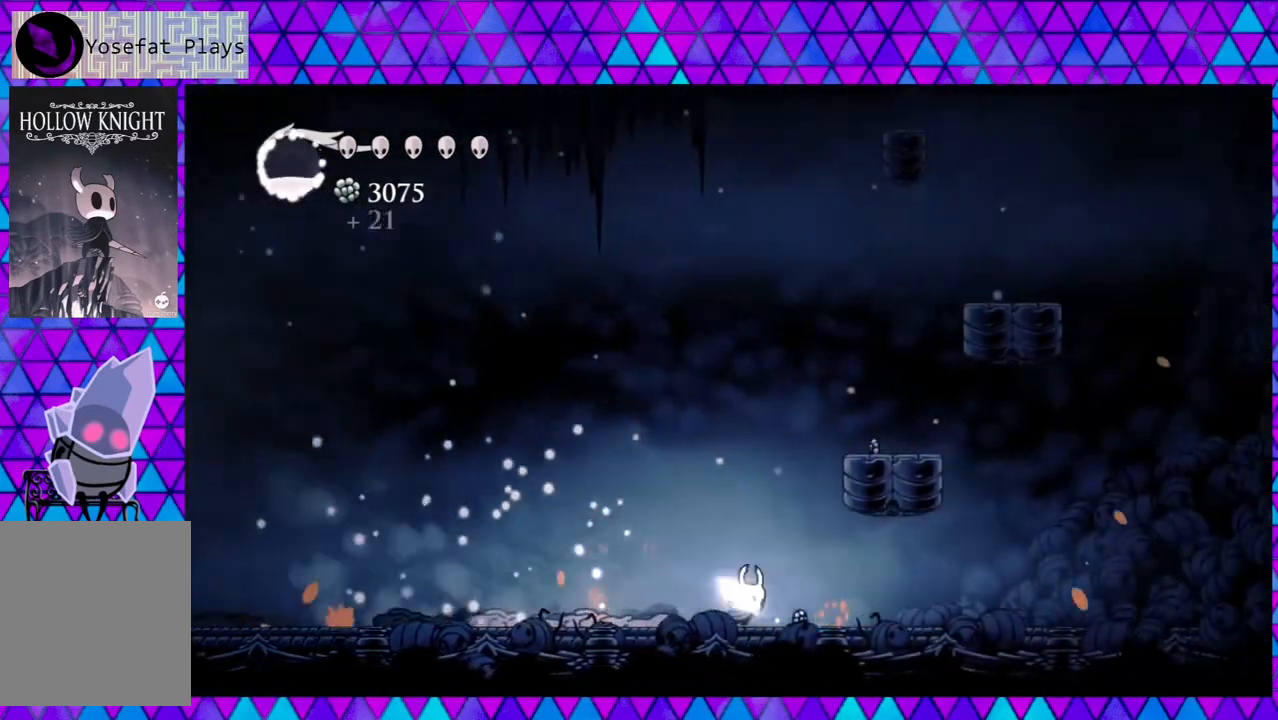
{"buttons": ["DPAD_RIGHT"], "left_stick": "center", "right_stick": "center", "events": [[100, "R2", "up"]]}
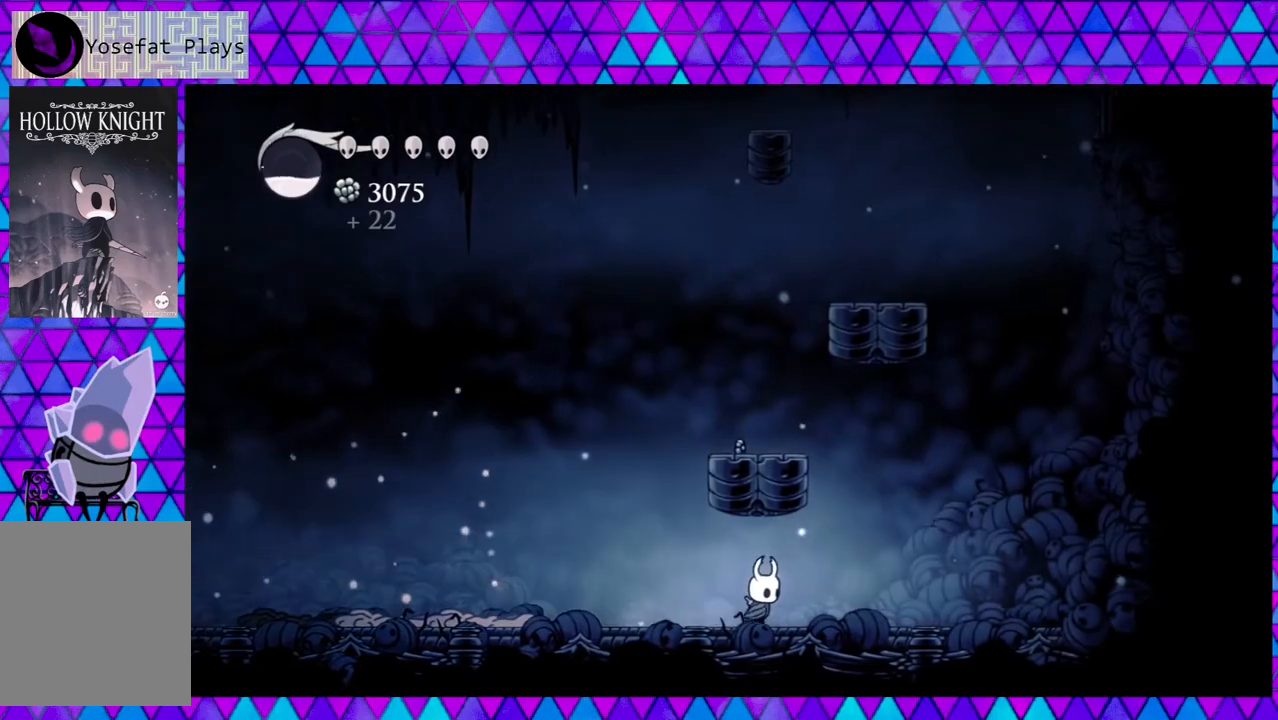
{"buttons": ["B", "DPAD_RIGHT"], "left_stick": "center", "right_stick": "center", "events": [[450, "B", "down"]]}
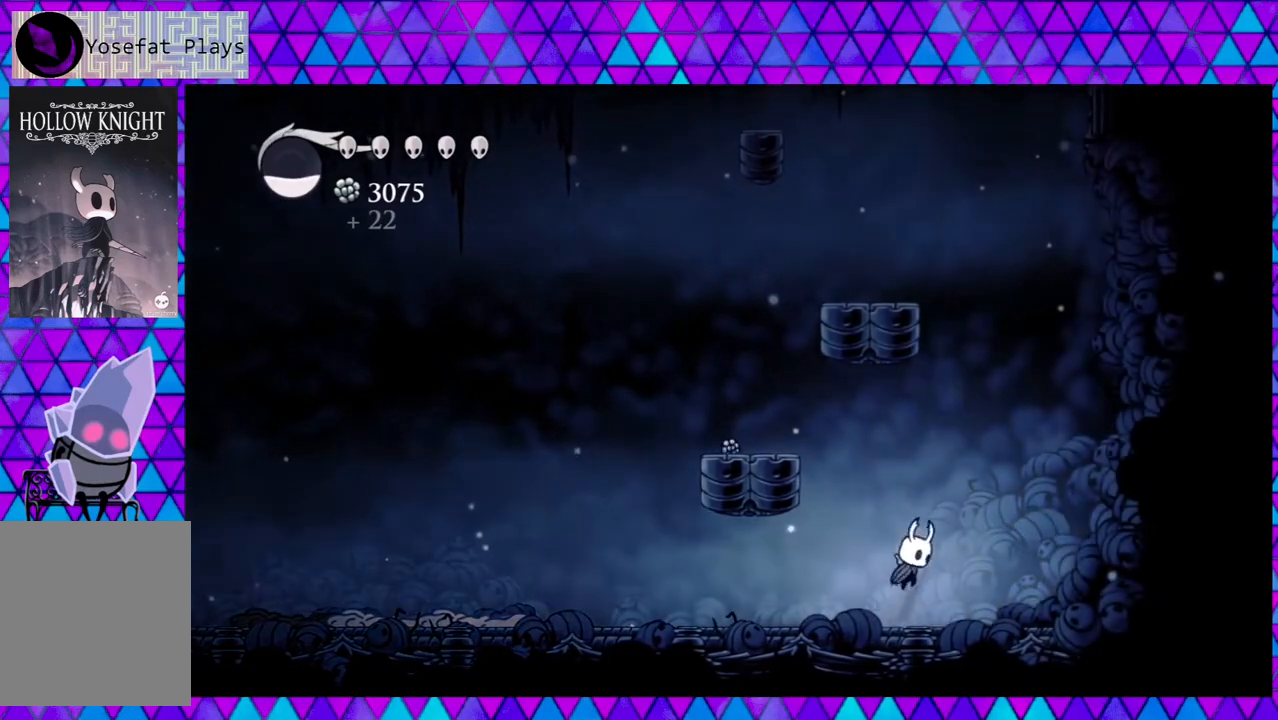
{"buttons": ["DPAD_LEFT"], "left_stick": "center", "right_stick": "center", "events": [[50, "DPAD_RIGHT", "up"], [100, "DPAD_LEFT", "down"], [383, "B", "up"]]}
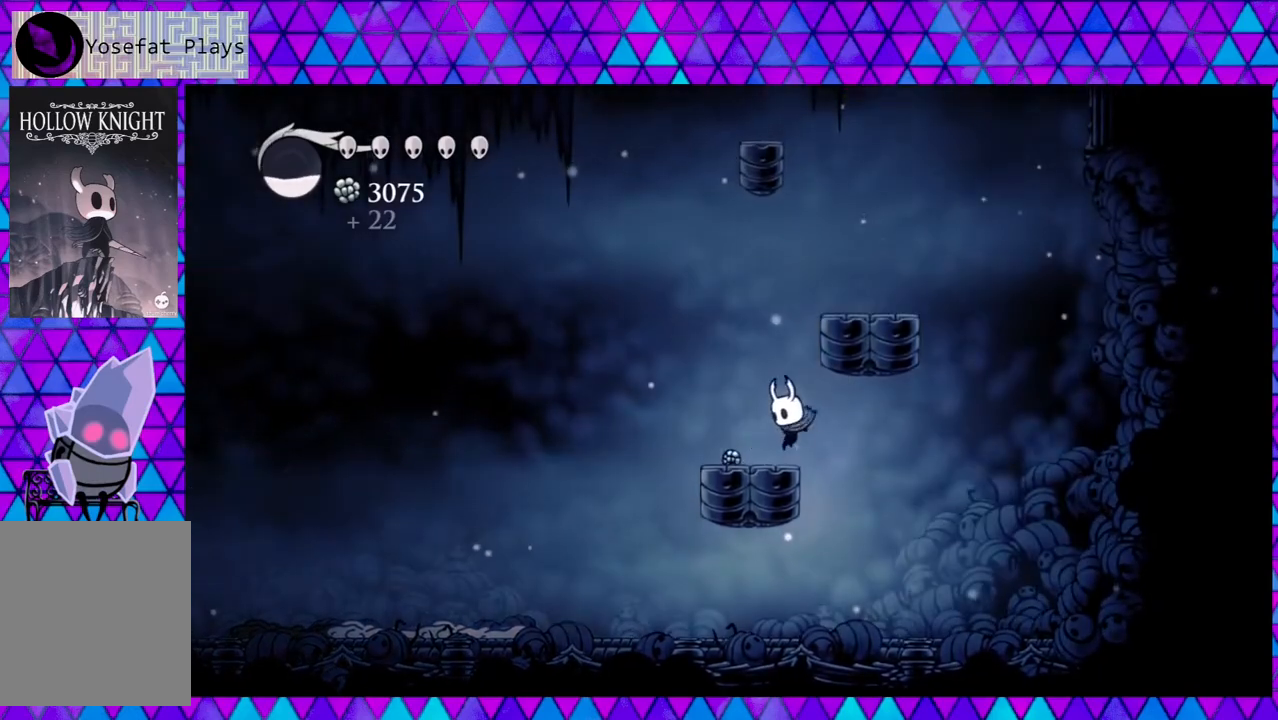
{"buttons": ["B", "DPAD_RIGHT"], "left_stick": "center", "right_stick": "center", "events": [[267, "B", "down"], [283, "DPAD_LEFT", "up"], [350, "DPAD_RIGHT", "down"]]}
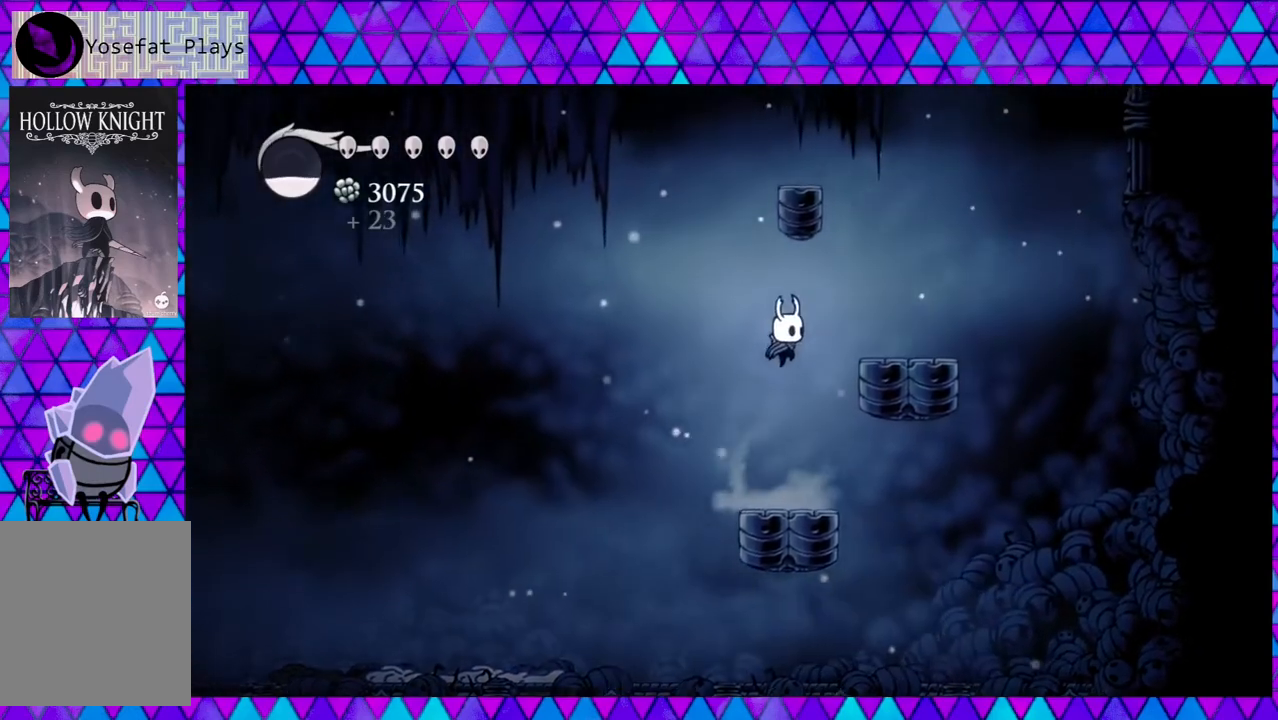
{"buttons": [], "left_stick": "center", "right_stick": "center", "events": [[267, "B", "up"], [350, "DPAD_RIGHT", "up"]]}
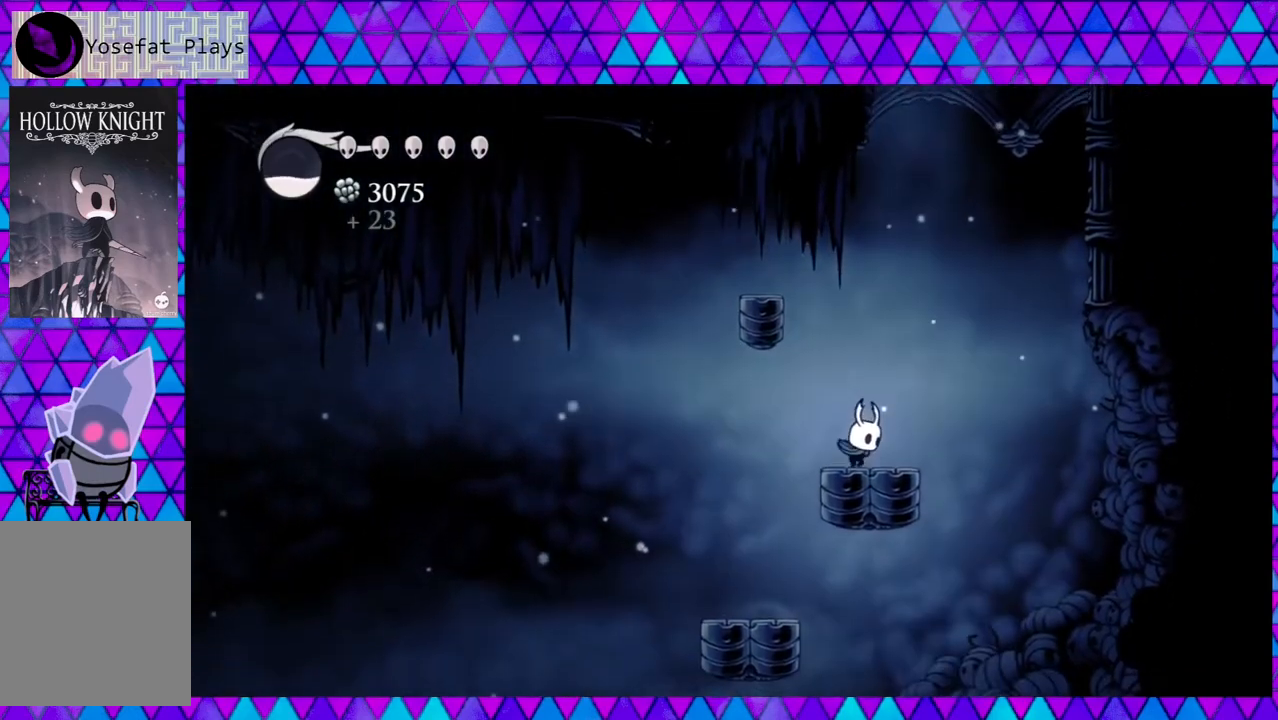
{"buttons": ["B", "DPAD_LEFT"], "left_stick": "center", "right_stick": "center", "events": [[67, "B", "down"], [233, "DPAD_LEFT", "down"]]}
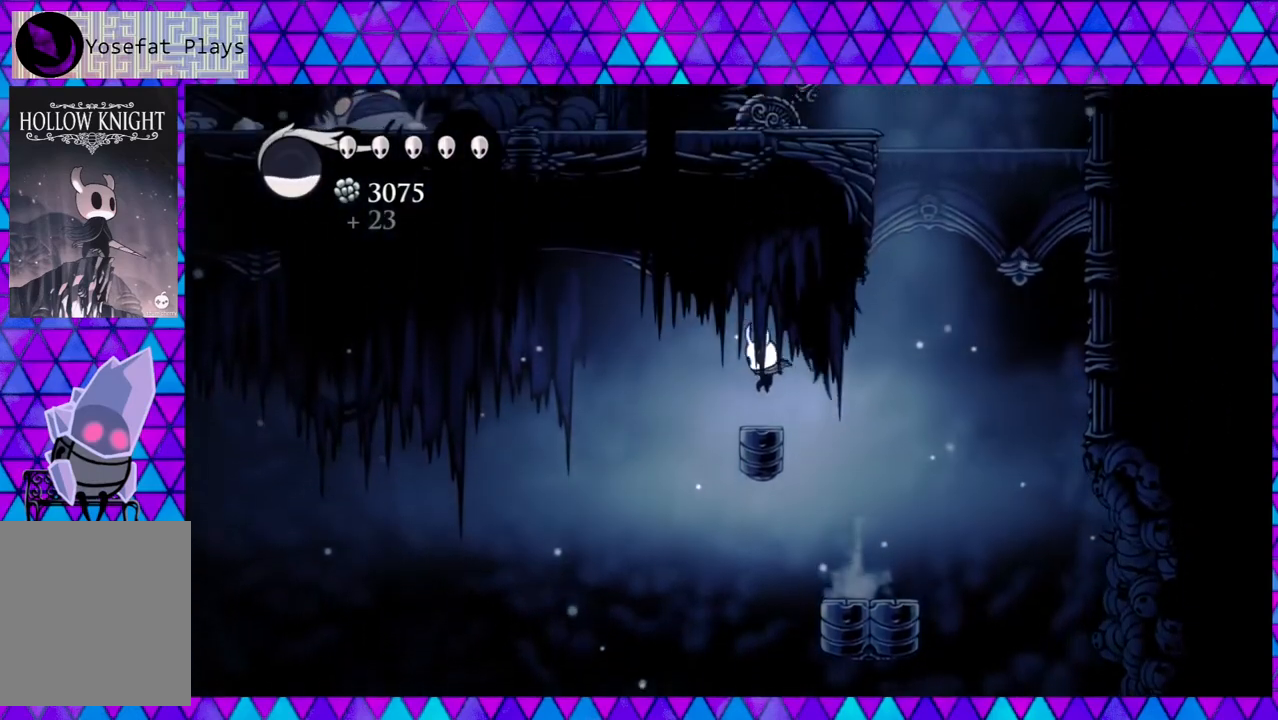
{"buttons": ["B", "DPAD_RIGHT"], "left_stick": "center", "right_stick": "center", "events": [[50, "DPAD_LEFT", "up"], [67, "B", "up"], [383, "DPAD_RIGHT", "down"], [400, "B", "down"]]}
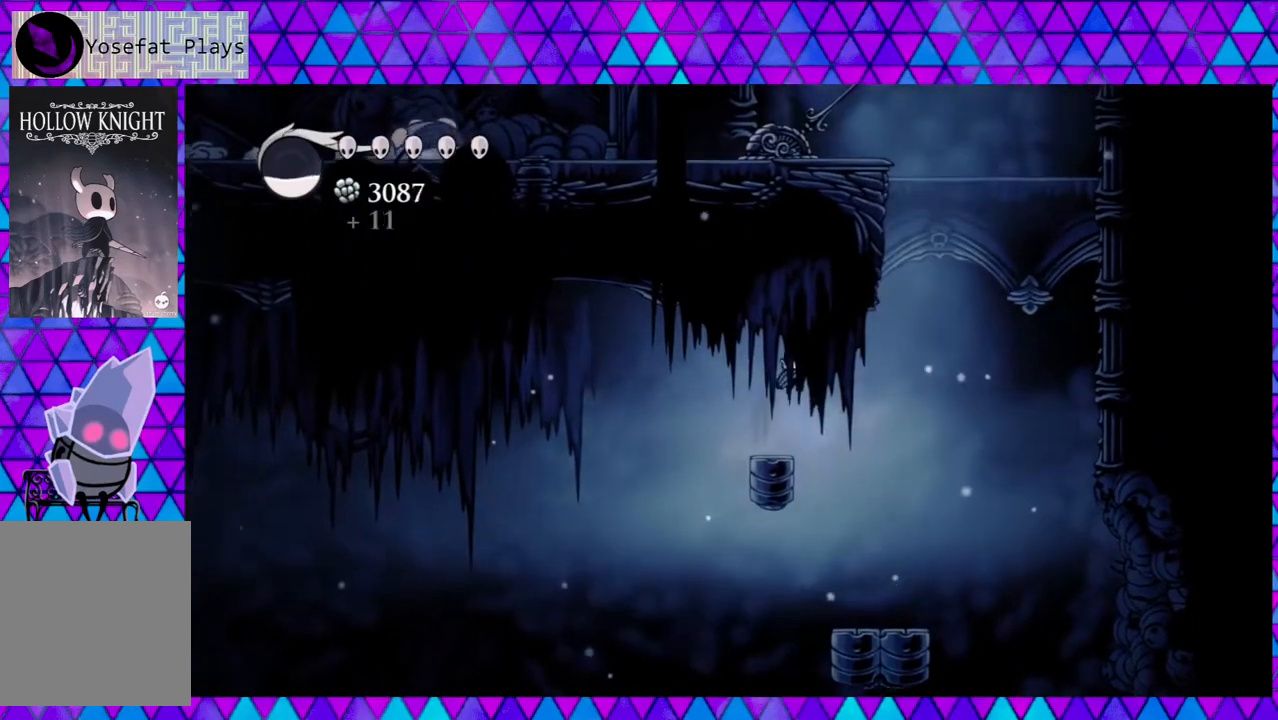
{"buttons": ["R2", "DPAD_RIGHT"], "left_stick": "center", "right_stick": "center", "events": [[83, "B", "up"], [150, "R2", "down"]]}
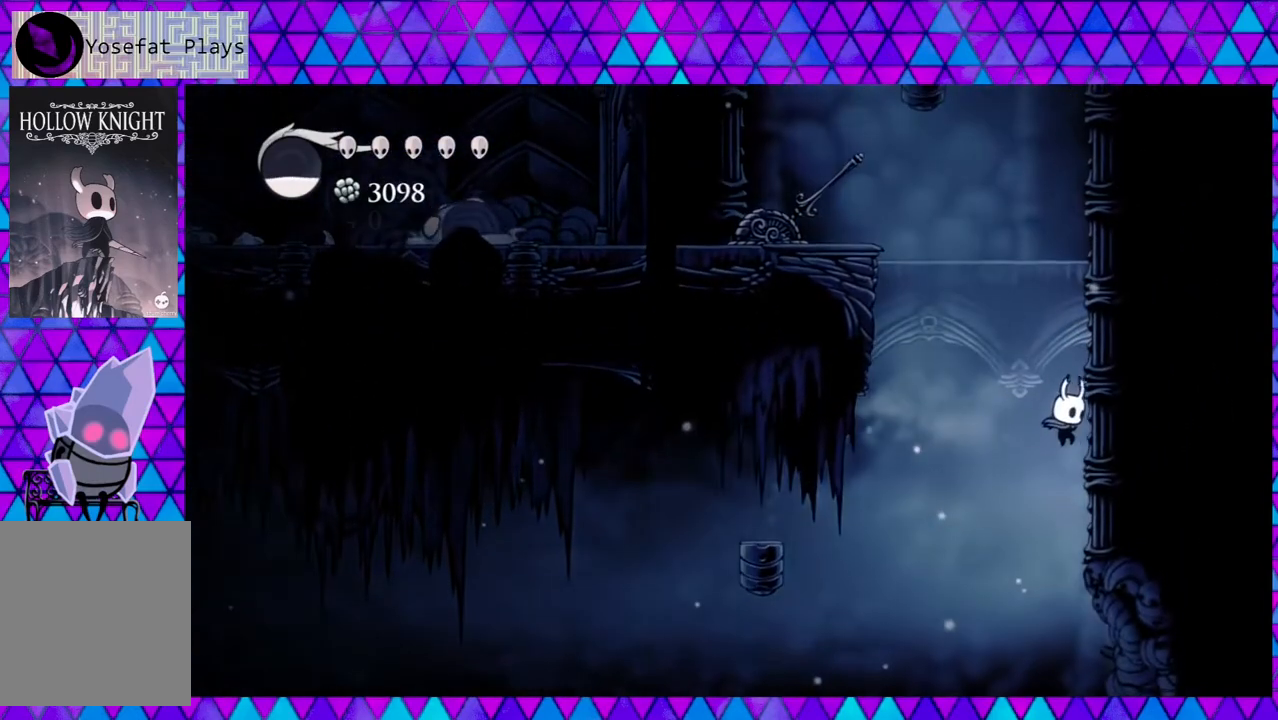
{"buttons": ["DPAD_RIGHT"], "left_stick": "center", "right_stick": "center", "events": [[117, "R2", "up"], [150, "B", "down"], [450, "B", "up"]]}
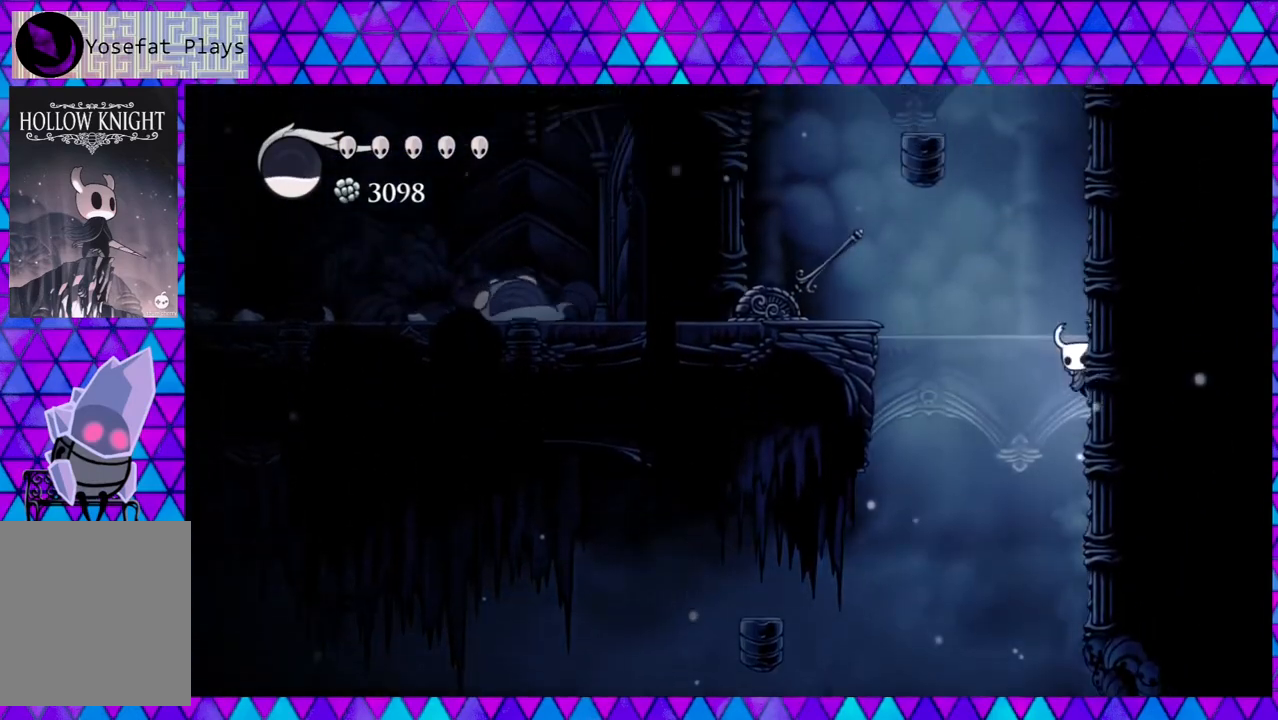
{"buttons": ["DPAD_LEFT"], "left_stick": "center", "right_stick": "center", "events": [[33, "B", "down"], [67, "DPAD_LEFT", "down"], [67, "DPAD_RIGHT", "up"], [483, "B", "up"]]}
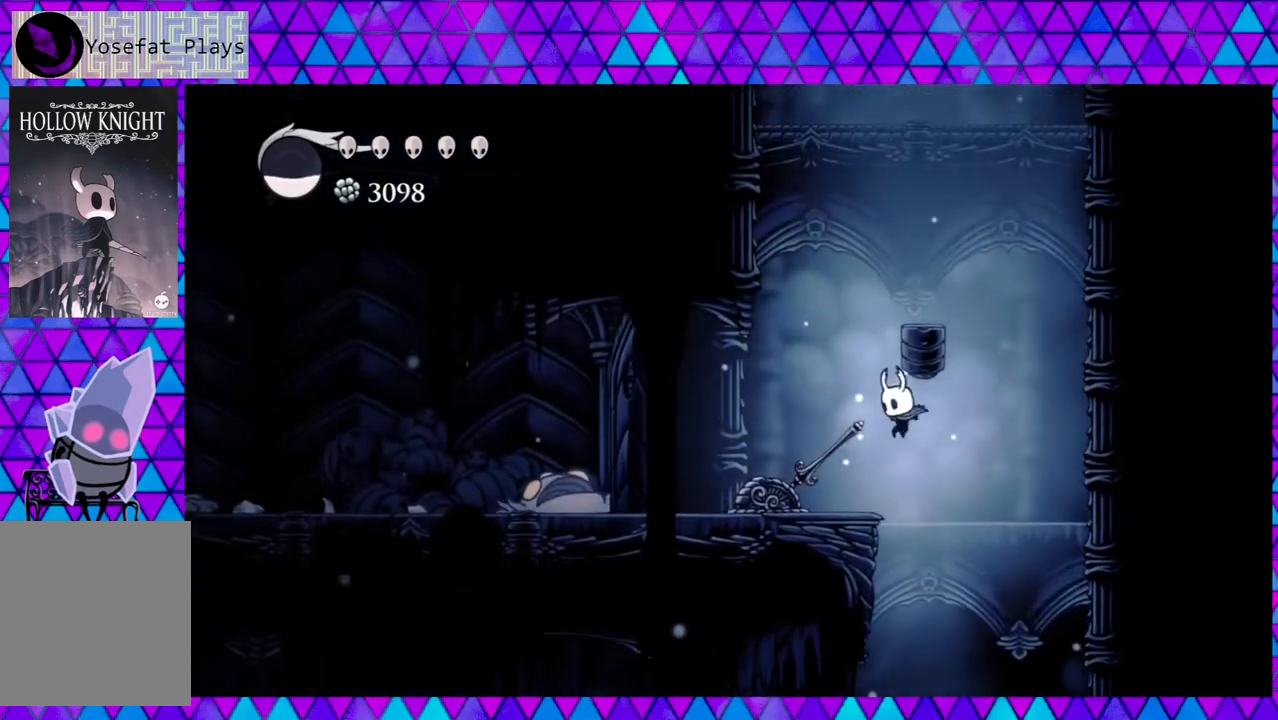
{"buttons": [], "left_stick": "center", "right_stick": "center", "events": [[150, "Y", "down"], [350, "DPAD_LEFT", "up"], [350, "Y", "up"]]}
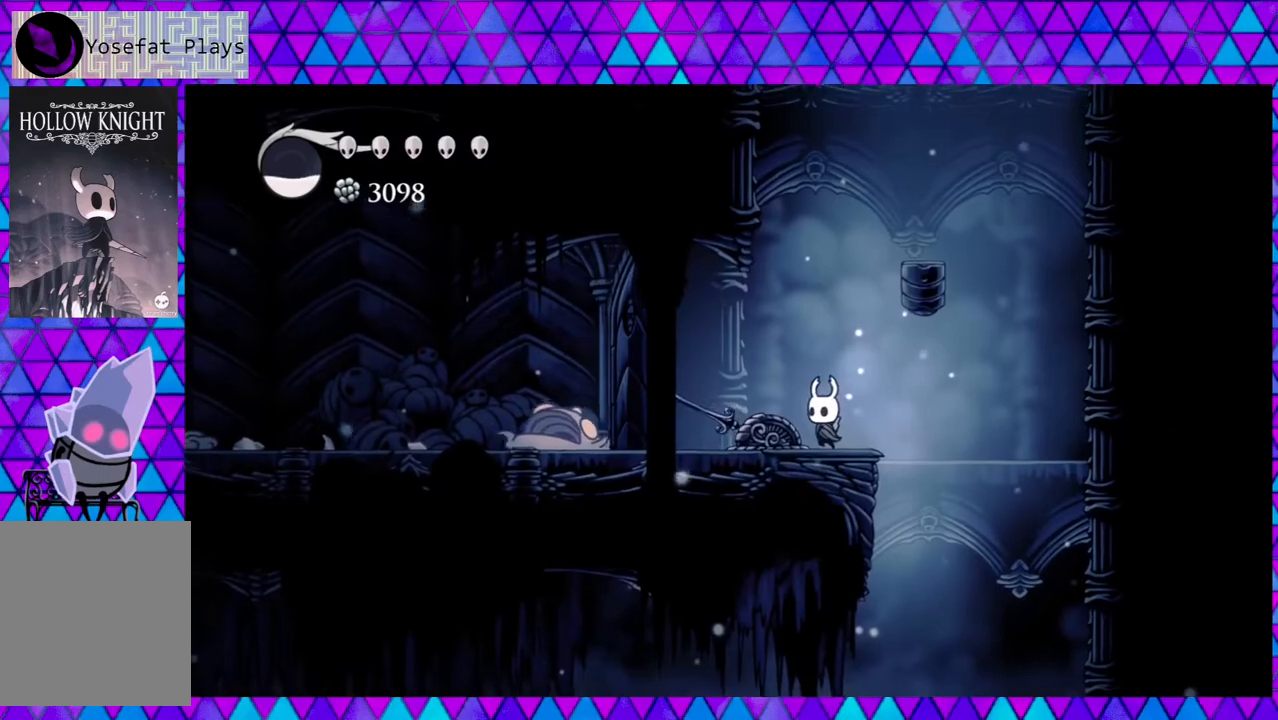
{"buttons": [], "left_stick": "center", "right_stick": "center", "events": [[117, "DPAD_LEFT", "down"], [467, "DPAD_LEFT", "up"]]}
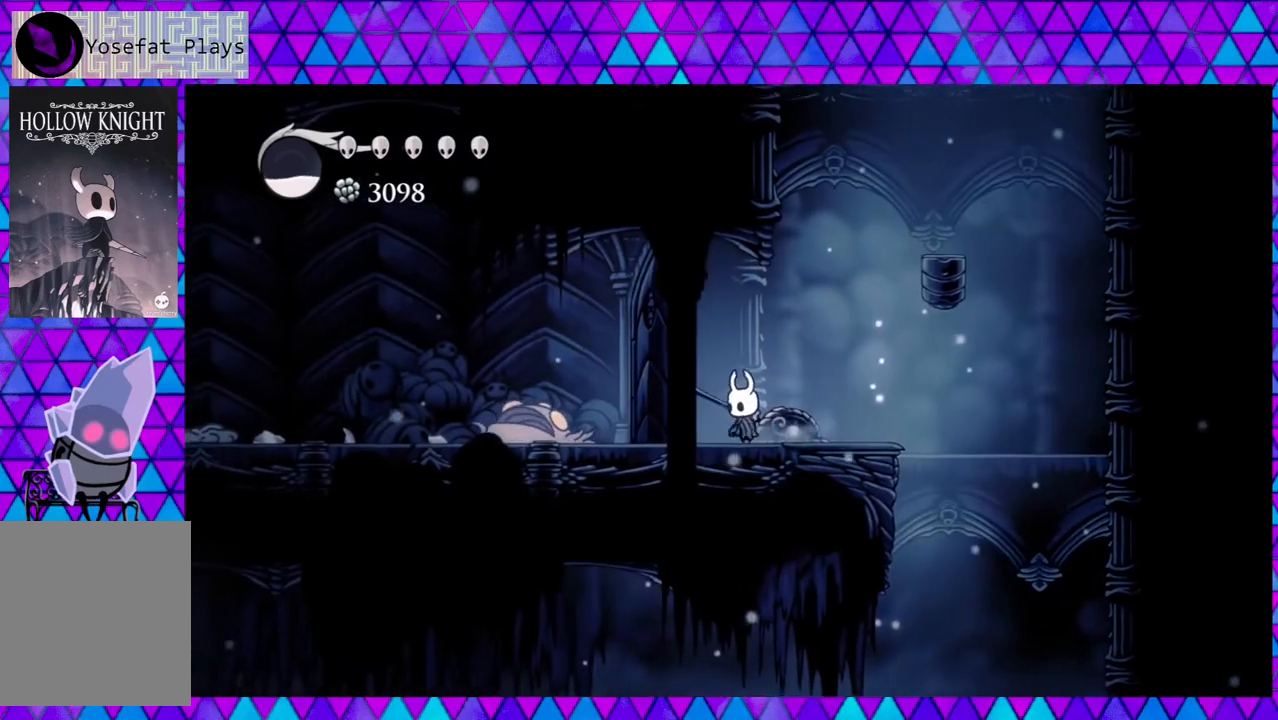
{"buttons": ["B", "DPAD_RIGHT"], "left_stick": "center", "right_stick": "center", "events": [[67, "DPAD_RIGHT", "down"], [183, "B", "down"]]}
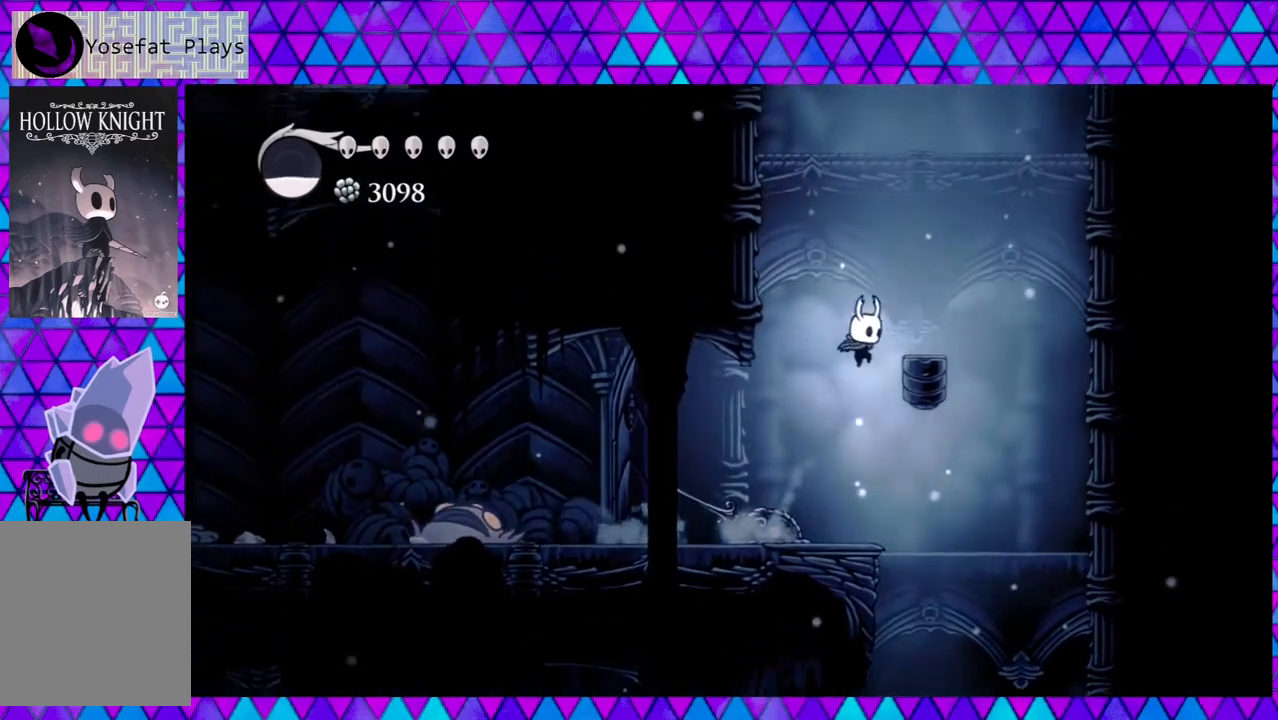
{"buttons": ["DPAD_LEFT"], "left_stick": "center", "right_stick": "center", "events": [[233, "B", "up"], [233, "DPAD_RIGHT", "up"], [483, "DPAD_LEFT", "down"]]}
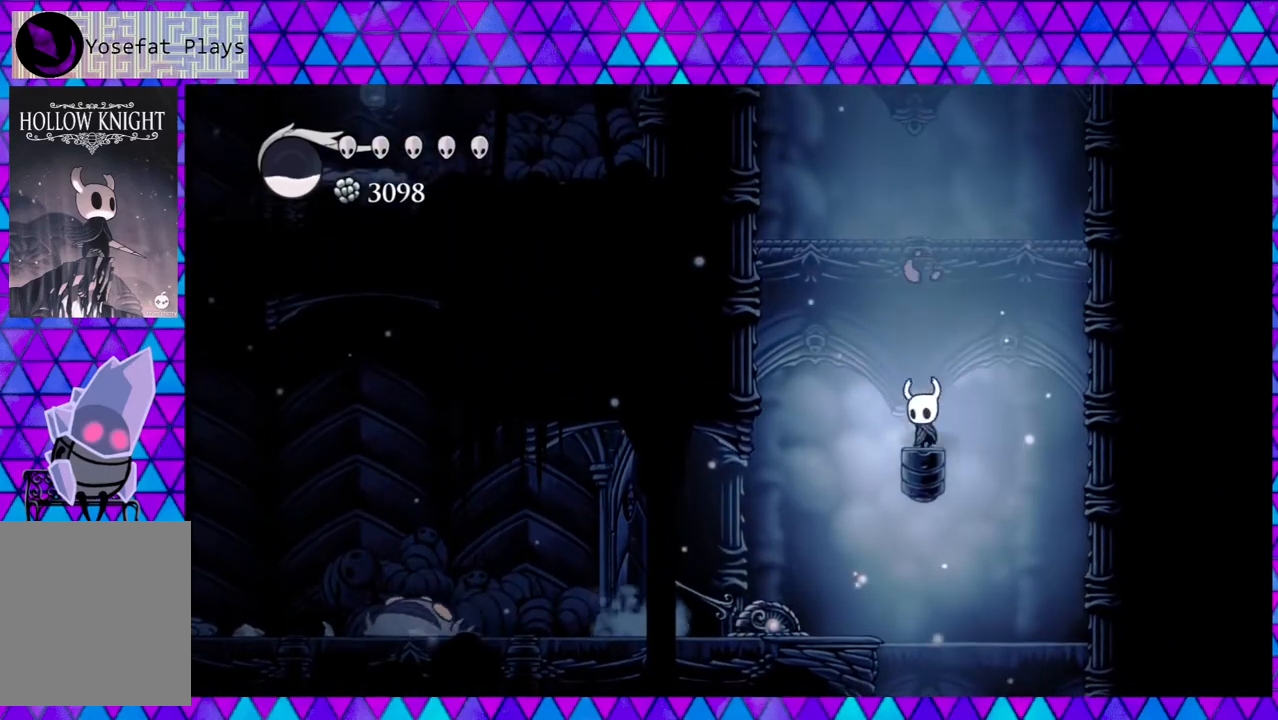
{"buttons": ["DPAD_LEFT"], "left_stick": "center", "right_stick": "center", "events": []}